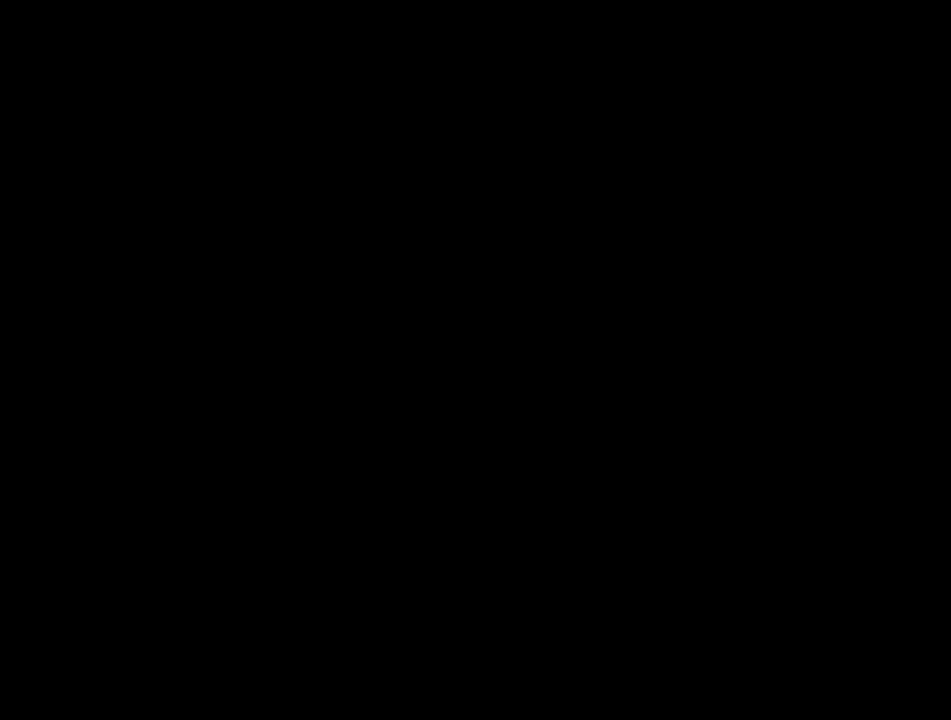
Gameplay with a controller (Nintendo layout); each line is a JSON object with the inputs held at the frame after it. "events" lists button and stick changes between this image and that frame as [ms after this image, input, new state], when the widget could be followed in between. Not read: L3 R3.
{"buttons": ["Y"], "events": []}
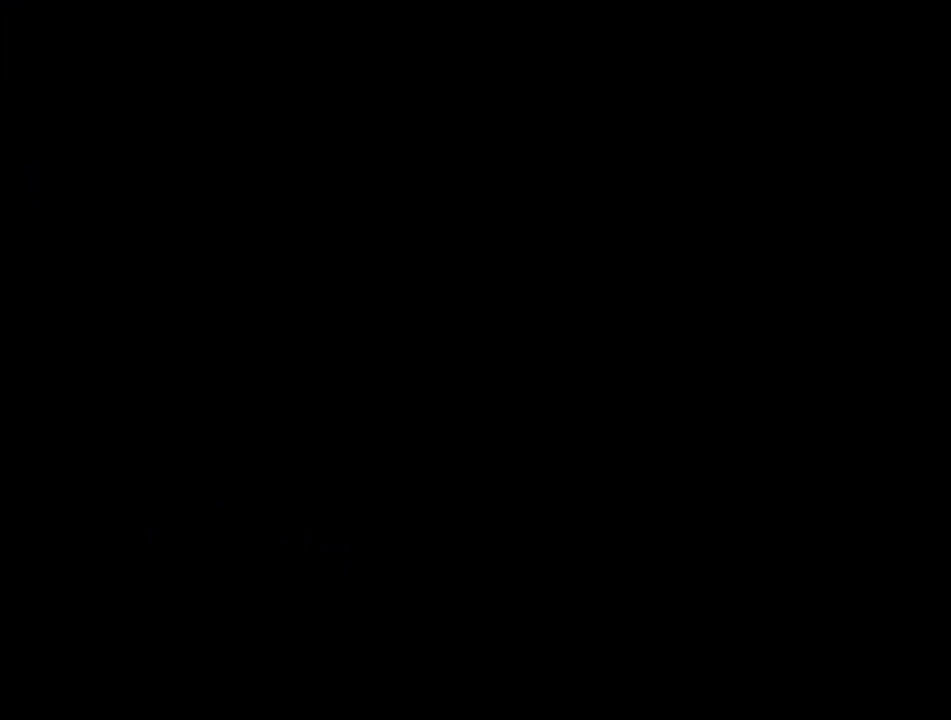
{"buttons": ["Y", "DPAD_LEFT"], "events": [[467, "DPAD_LEFT", "down"]]}
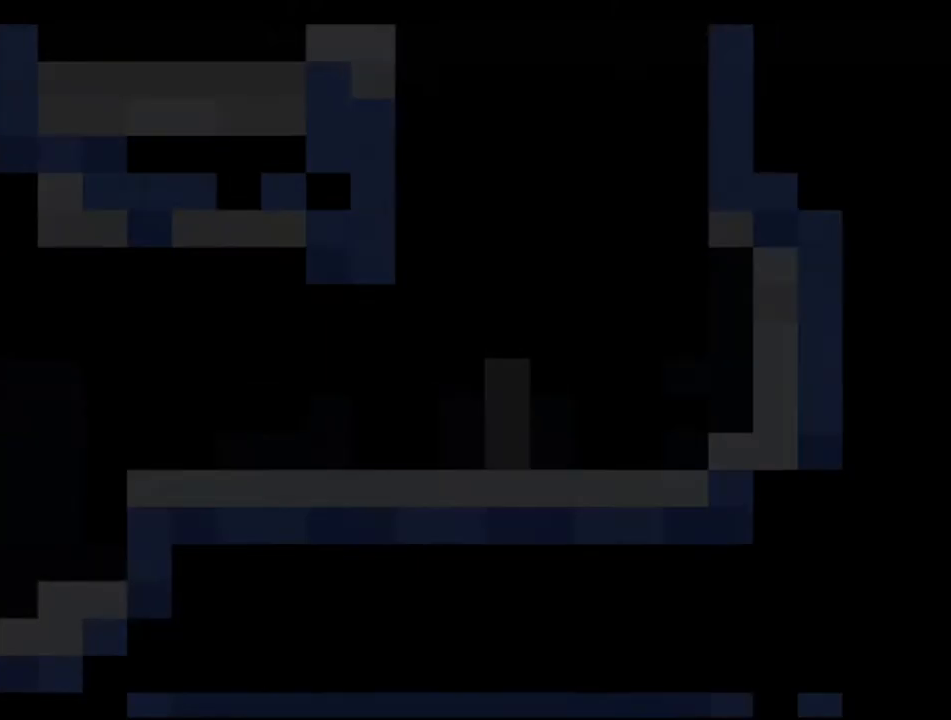
{"buttons": ["Y", "DPAD_LEFT"], "events": []}
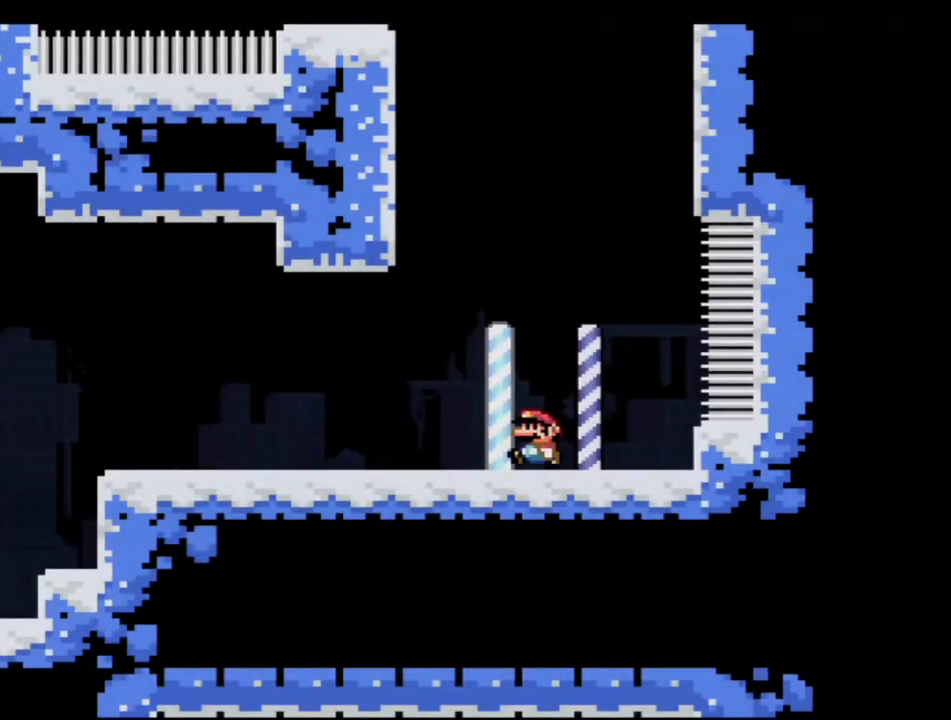
{"buttons": ["B", "Y", "DPAD_LEFT"], "events": [[67, "B", "down"], [383, "B", "up"], [467, "B", "down"]]}
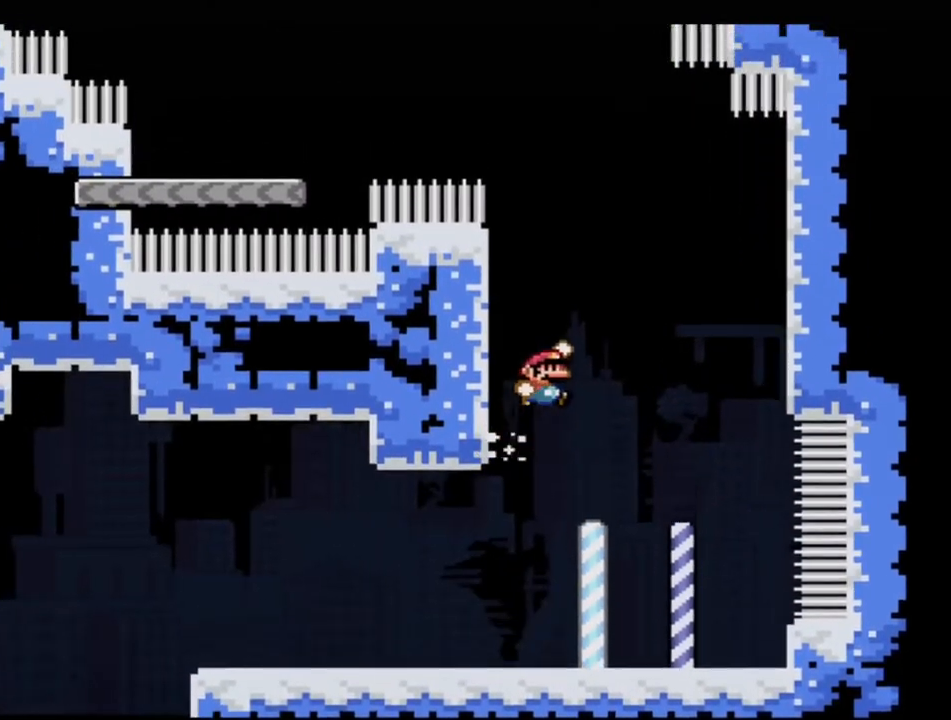
{"buttons": ["Y", "DPAD_UP", "DPAD_LEFT"], "events": [[33, "DPAD_LEFT", "up"], [350, "DPAD_LEFT", "down"], [350, "DPAD_UP", "down"], [417, "R1", "down"], [500, "B", "up"], [500, "R1", "up"]]}
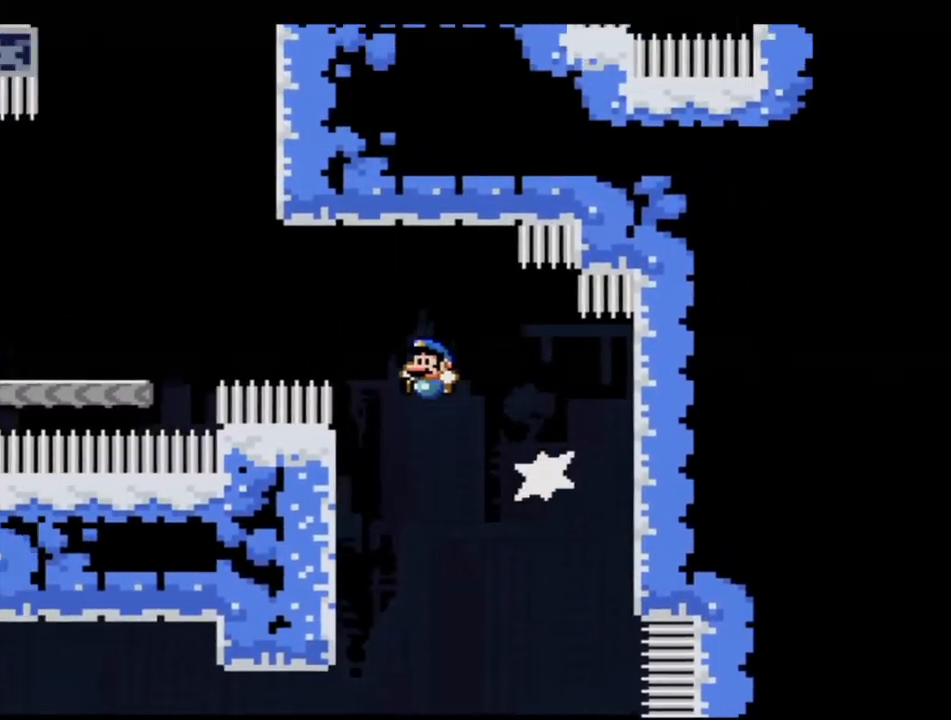
{"buttons": ["B", "Y"], "events": [[33, "DPAD_LEFT", "up"], [33, "DPAD_UP", "up"], [400, "B", "down"]]}
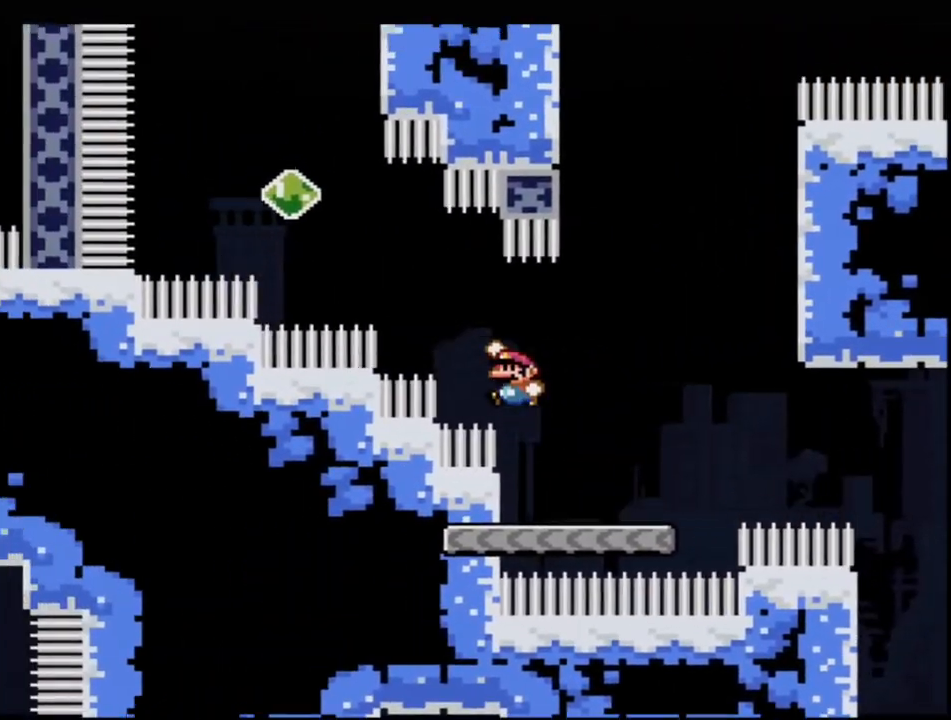
{"buttons": ["B", "Y", "DPAD_UP"], "events": [[250, "DPAD_UP", "down"], [283, "R1", "down"], [383, "R1", "up"]]}
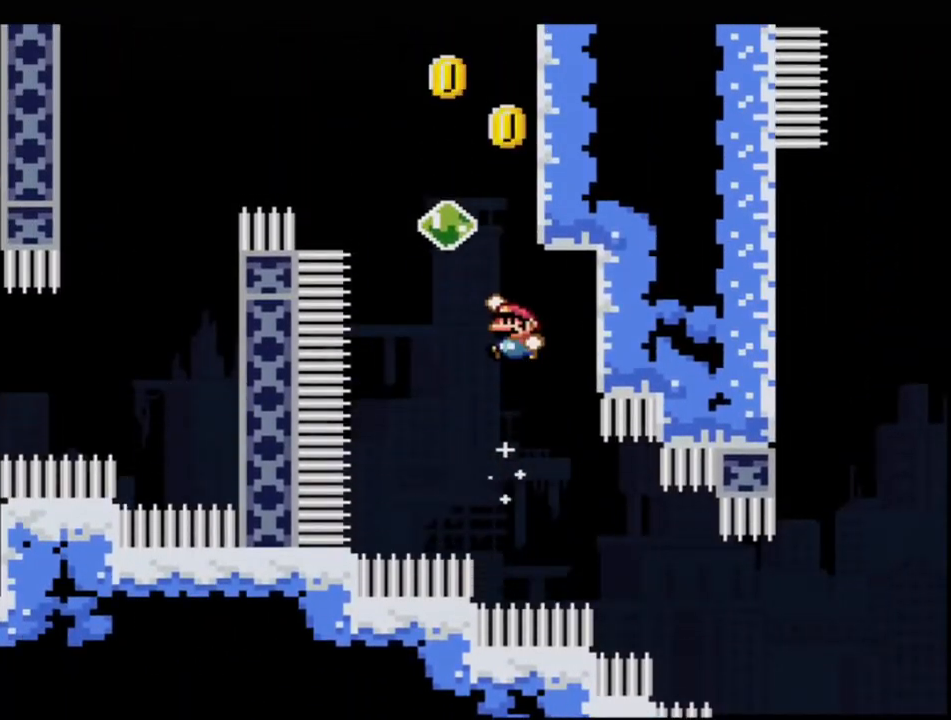
{"buttons": ["Y", "DPAD_RIGHT"], "events": [[100, "DPAD_LEFT", "down"], [133, "R1", "down"], [250, "R1", "up"], [283, "B", "up"], [283, "DPAD_UP", "up"], [317, "DPAD_LEFT", "up"], [433, "DPAD_RIGHT", "down"]]}
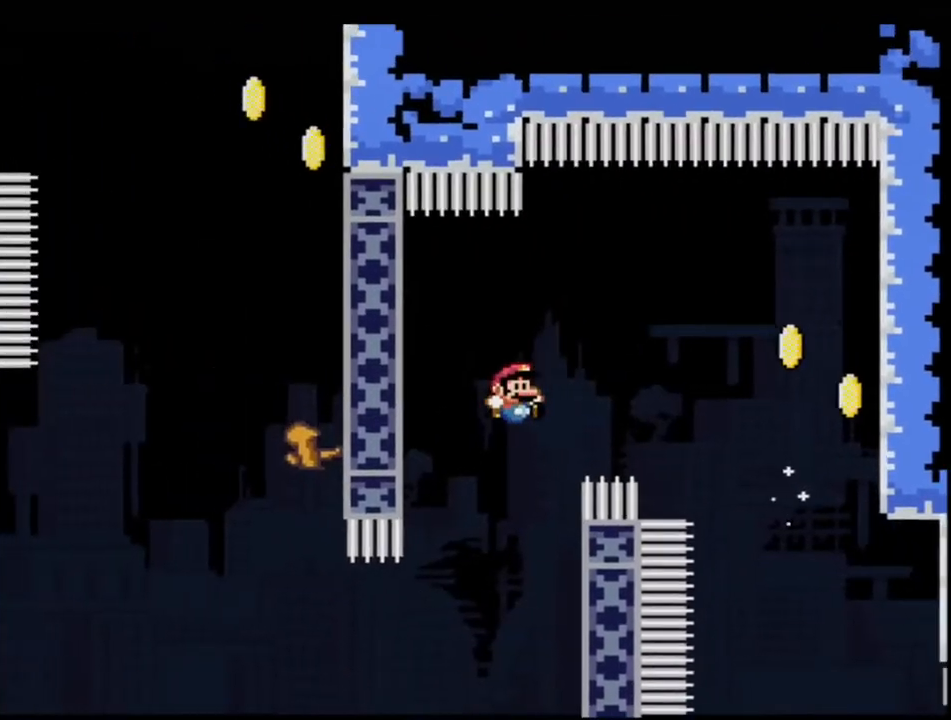
{"buttons": ["B", "Y", "R1"], "events": [[33, "B", "down"], [167, "DPAD_RIGHT", "up"], [183, "DPAD_LEFT", "down"], [383, "R1", "down"], [467, "DPAD_LEFT", "up"]]}
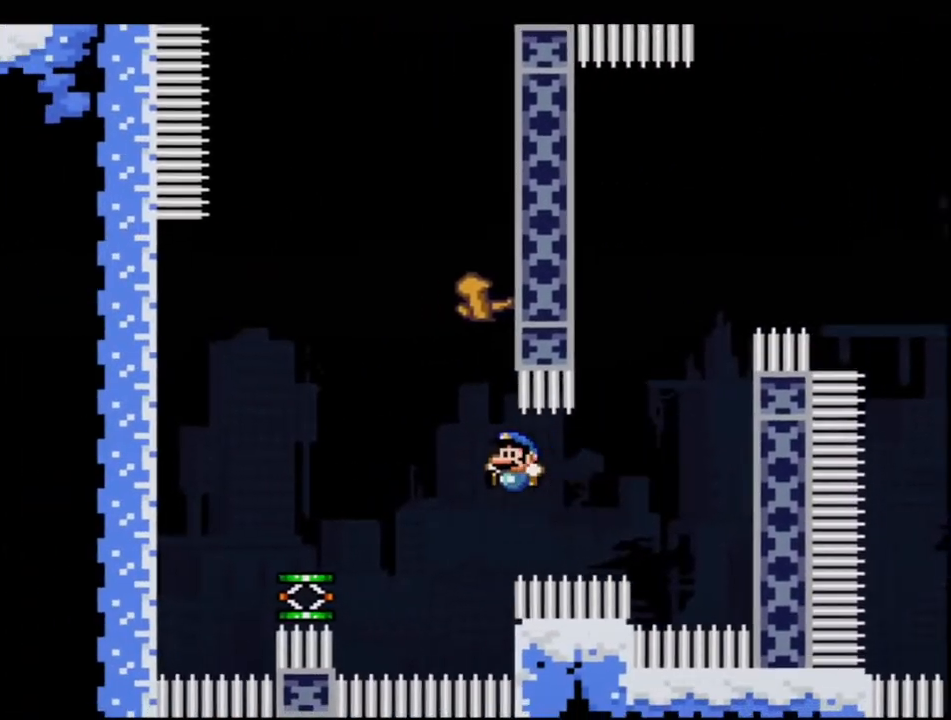
{"buttons": ["B", "Y"], "events": [[67, "R1", "up"], [100, "B", "up"], [183, "DPAD_RIGHT", "down"], [350, "B", "down"], [383, "DPAD_RIGHT", "up"]]}
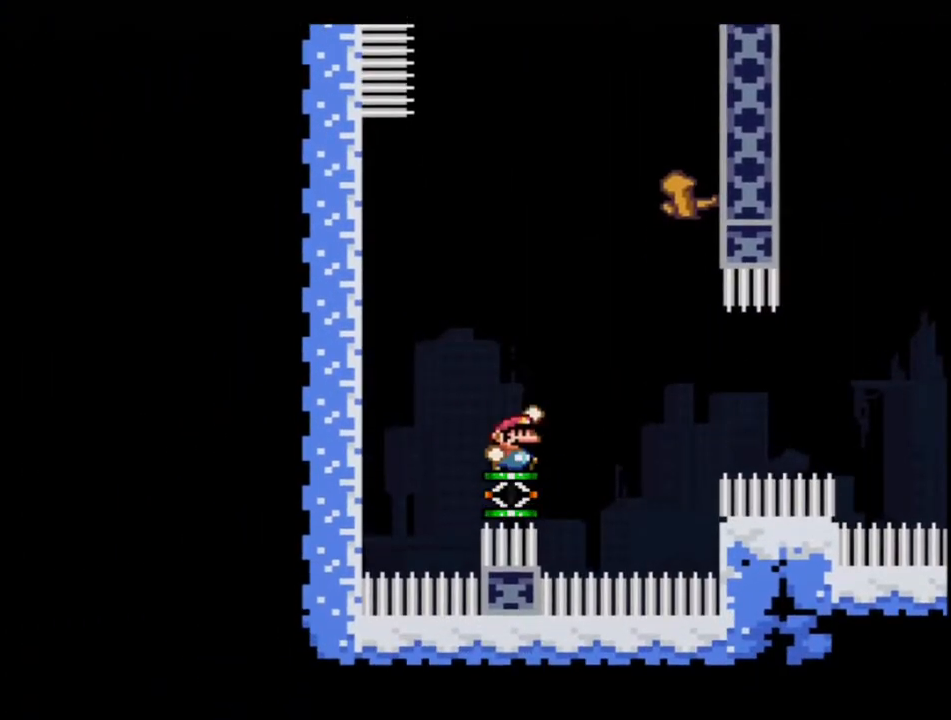
{"buttons": ["B", "Y", "DPAD_LEFT"], "events": [[250, "DPAD_RIGHT", "down"], [467, "DPAD_RIGHT", "up"], [500, "DPAD_LEFT", "down"]]}
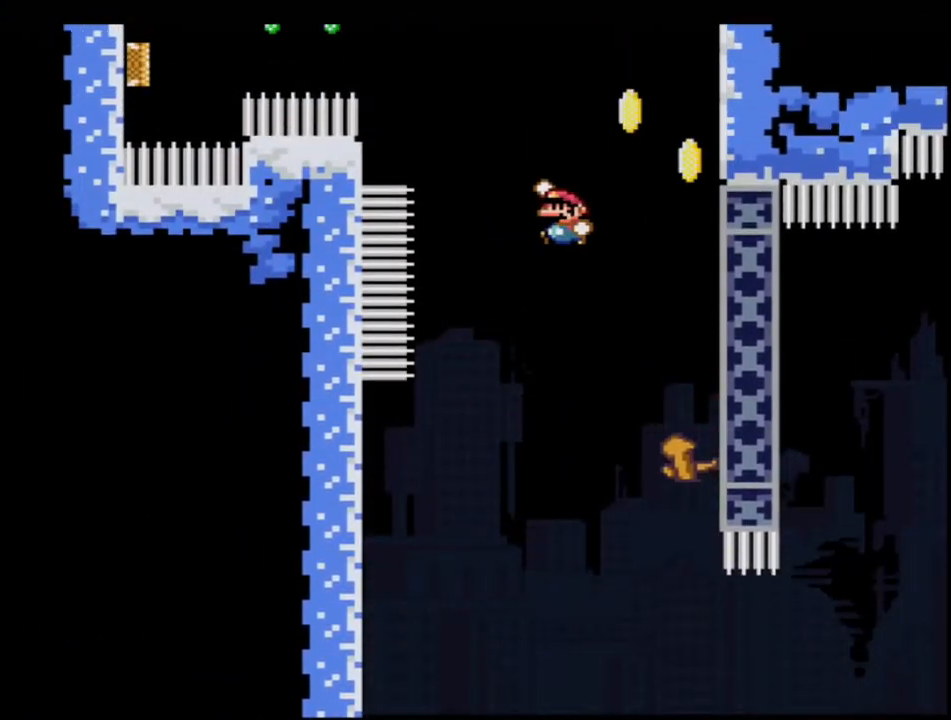
{"buttons": ["B", "Y"], "events": [[100, "DPAD_UP", "down"], [100, "R1", "down"], [200, "DPAD_UP", "up"], [217, "DPAD_LEFT", "up"], [250, "R1", "up"], [317, "B", "up"], [467, "B", "down"]]}
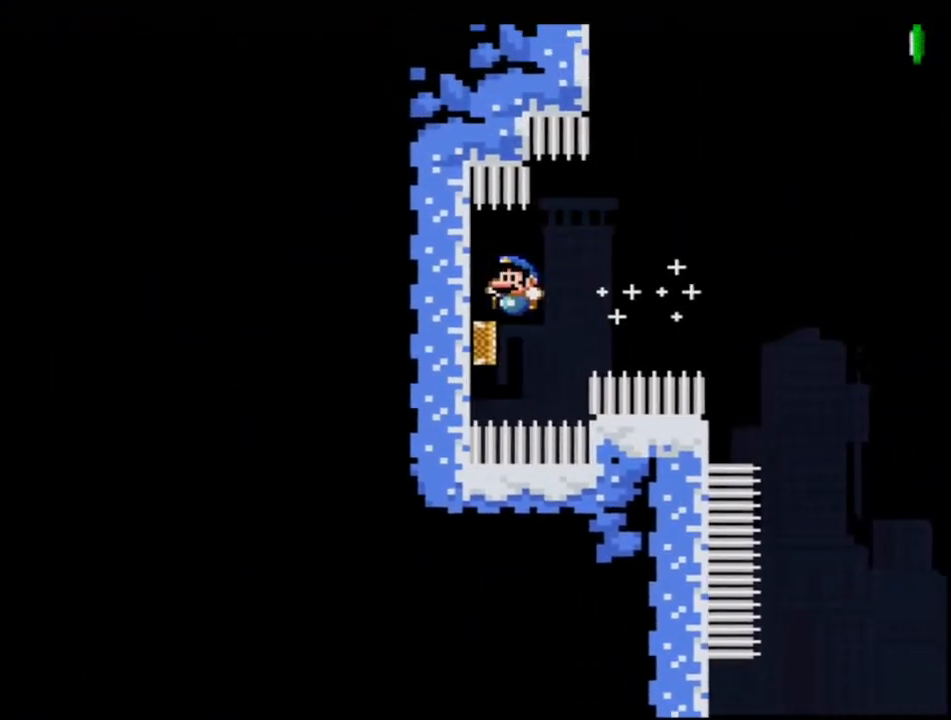
{"buttons": ["B", "Y", "DPAD_RIGHT"], "events": [[350, "DPAD_RIGHT", "down"]]}
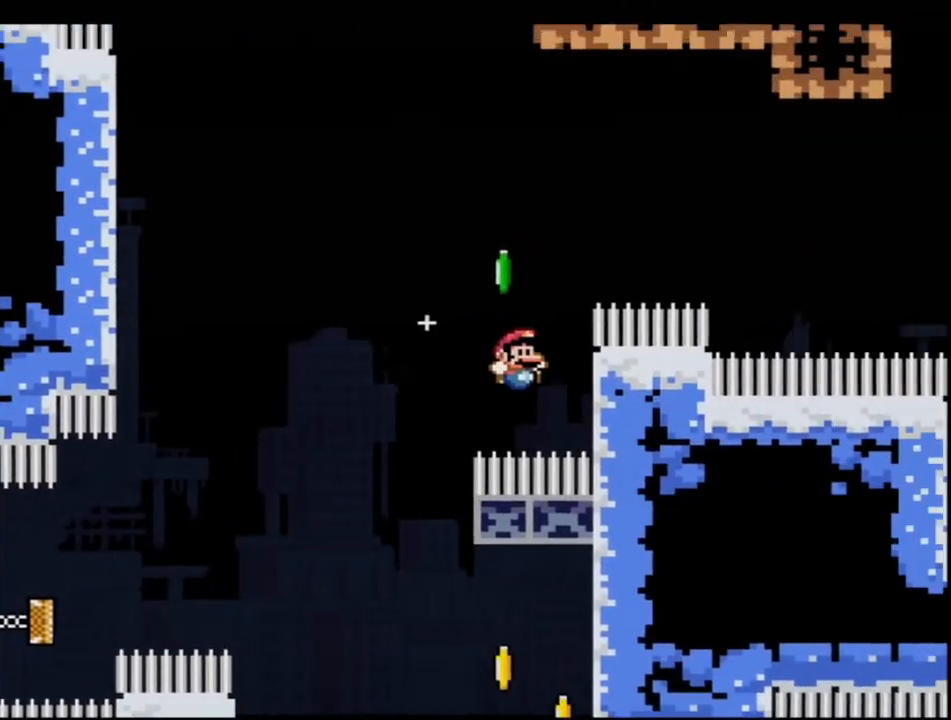
{"buttons": ["B", "Y", "R1", "DPAD_UP"], "events": [[67, "B", "up"], [150, "B", "down"], [217, "DPAD_RIGHT", "up"], [217, "DPAD_UP", "down"], [500, "R1", "down"]]}
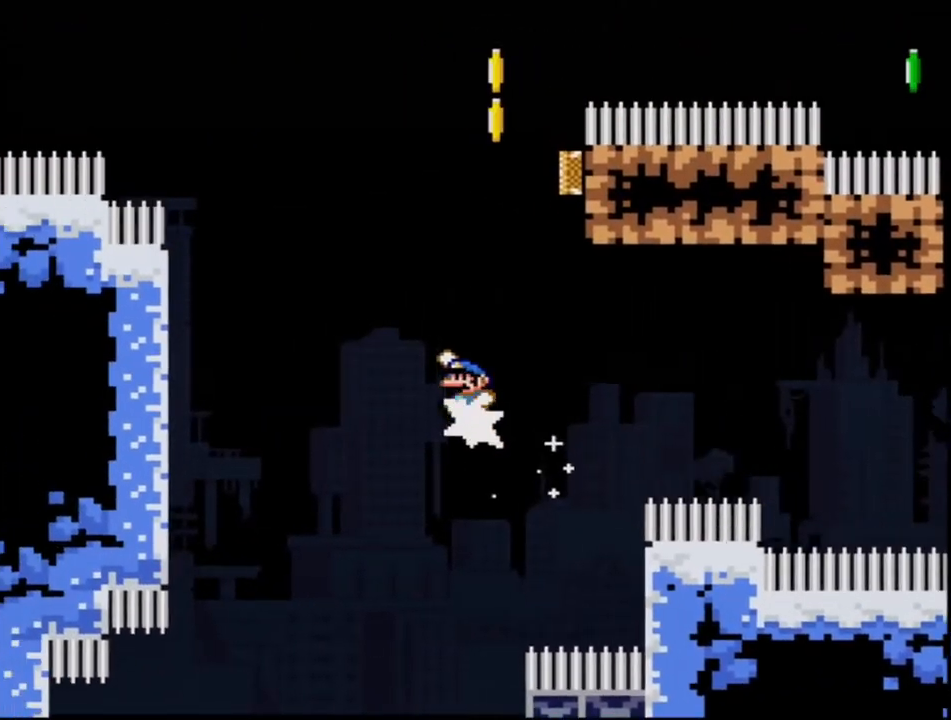
{"buttons": ["B", "Y", "DPAD_UP", "DPAD_RIGHT"], "events": [[250, "DPAD_RIGHT", "down"], [500, "R1", "up"]]}
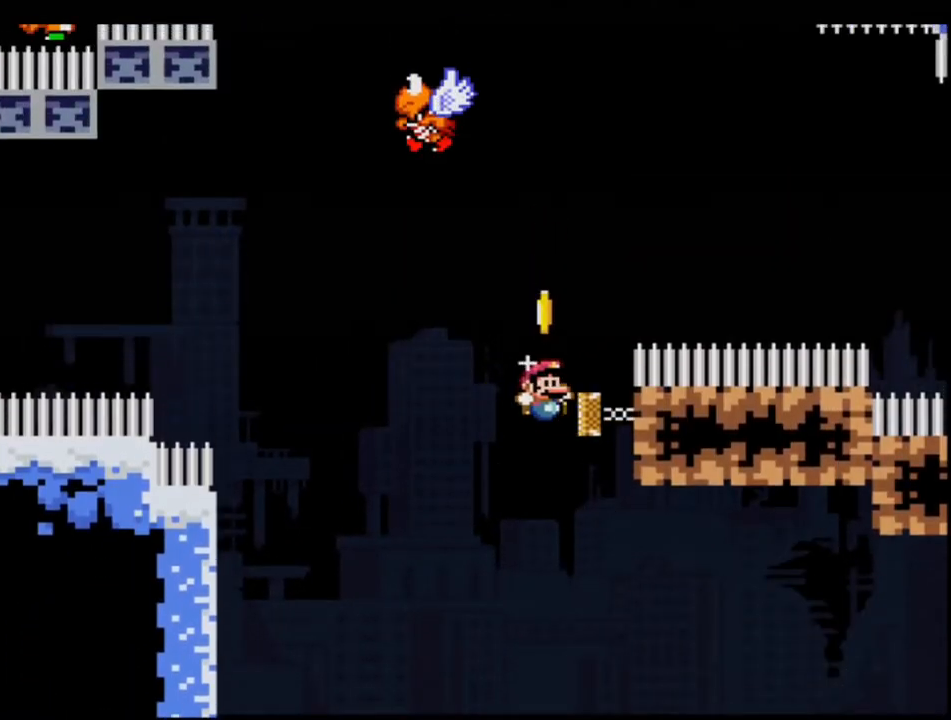
{"buttons": ["B", "Y", "R1", "DPAD_UP", "DPAD_RIGHT"], "events": [[33, "DPAD_RIGHT", "up"], [250, "R1", "down"], [383, "DPAD_RIGHT", "down"]]}
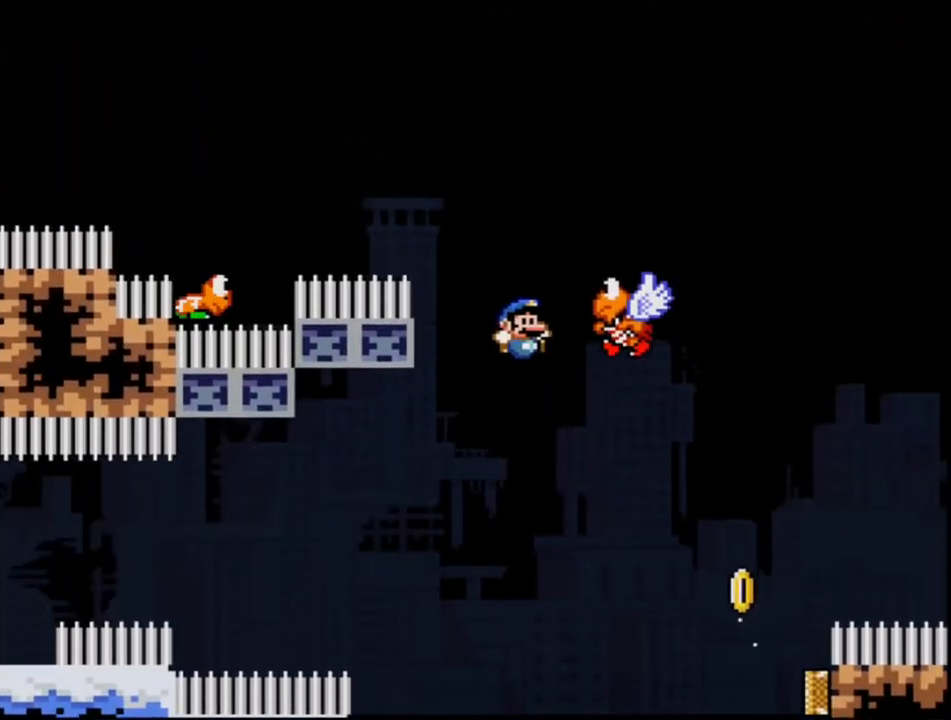
{"buttons": ["B", "Y", "R1", "DPAD_RIGHT"], "events": [[350, "DPAD_LEFT", "down"], [350, "DPAD_RIGHT", "up"], [350, "DPAD_UP", "up"], [417, "DPAD_UP", "down"], [433, "DPAD_LEFT", "up"], [467, "DPAD_RIGHT", "down"], [500, "DPAD_UP", "up"]]}
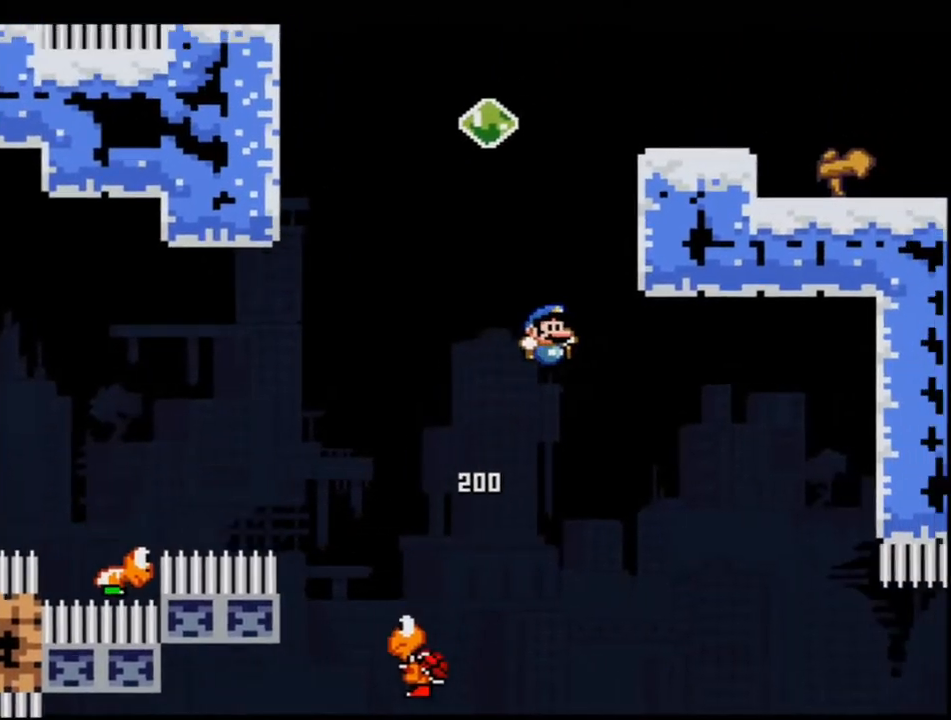
{"buttons": ["B", "Y", "DPAD_LEFT"], "events": [[33, "DPAD_UP", "down"], [250, "B", "up"], [250, "DPAD_RIGHT", "up"], [283, "R1", "up"], [317, "B", "down"], [400, "DPAD_LEFT", "down"], [433, "DPAD_UP", "up"]]}
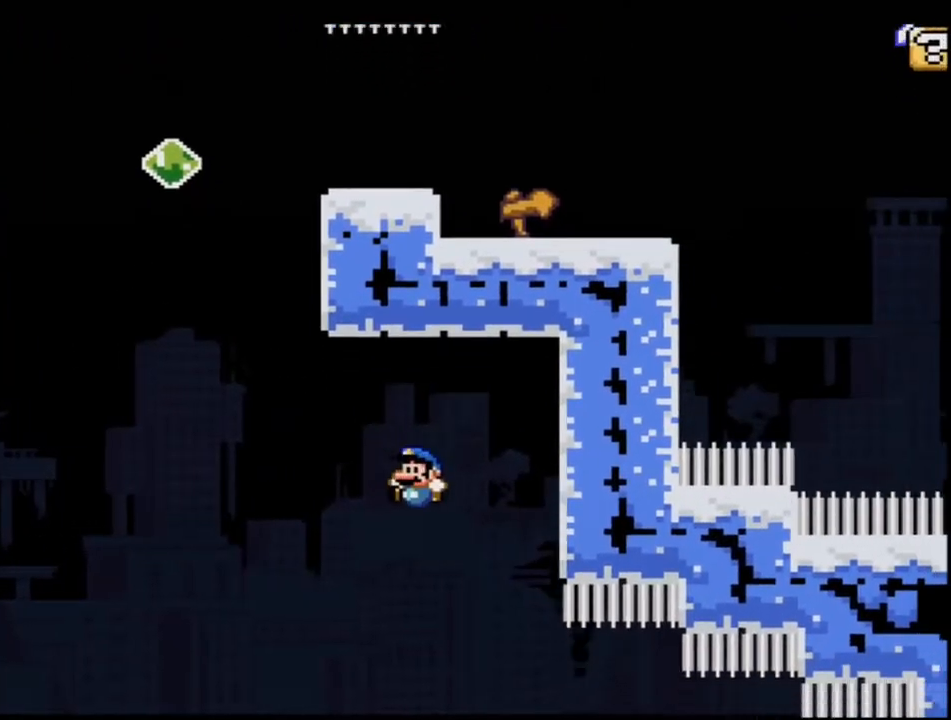
{"buttons": ["B", "Y", "DPAD_RIGHT"], "events": [[67, "DPAD_LEFT", "up"], [183, "DPAD_LEFT", "down"], [417, "DPAD_LEFT", "up"], [500, "DPAD_RIGHT", "down"]]}
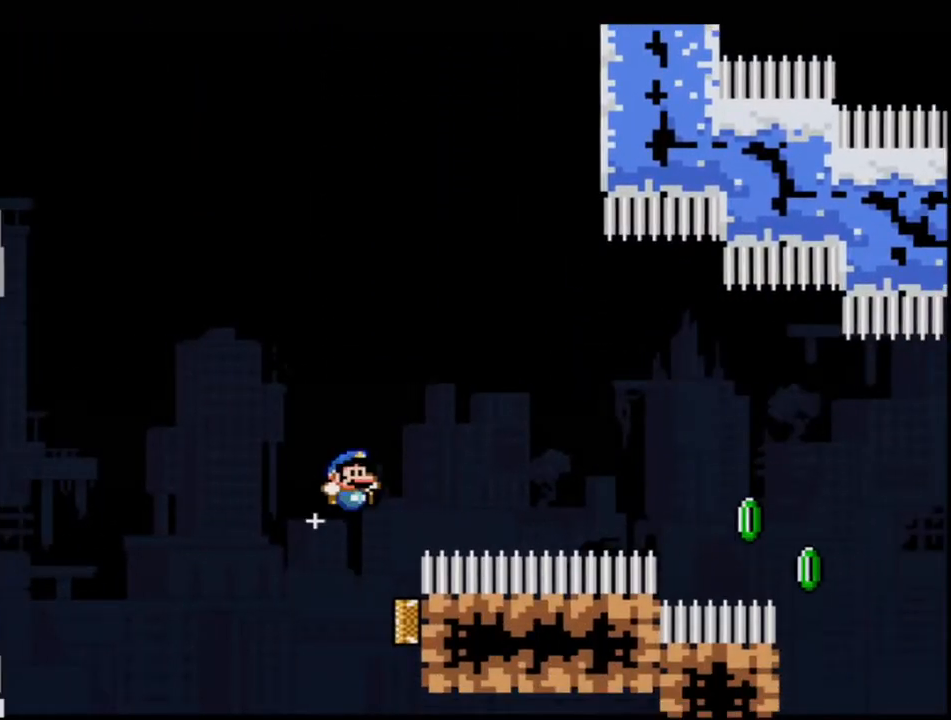
{"buttons": ["B", "Y", "DPAD_RIGHT"], "events": [[133, "DPAD_RIGHT", "up"], [467, "DPAD_RIGHT", "down"]]}
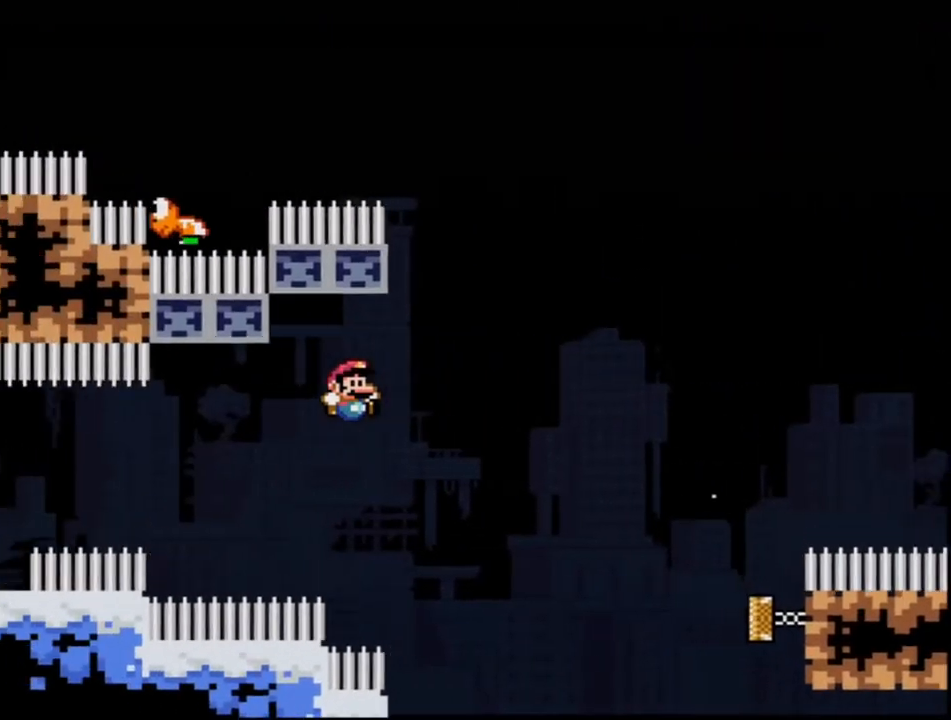
{"buttons": ["B", "Y", "DPAD_UP", "DPAD_RIGHT"], "events": [[417, "DPAD_UP", "down"]]}
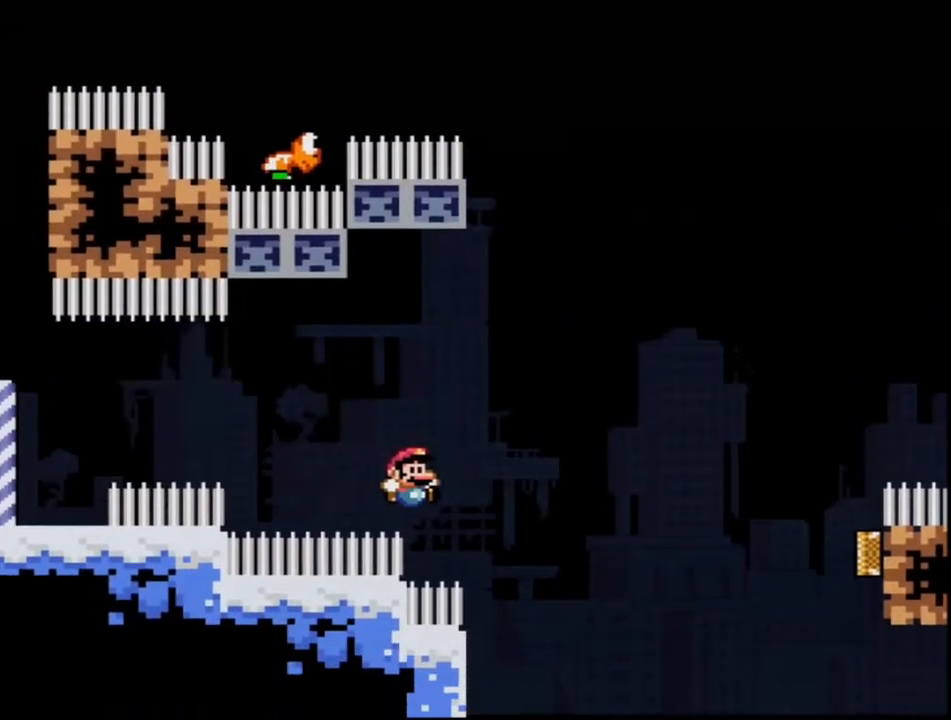
{"buttons": ["B", "Y", "R1", "DPAD_RIGHT"], "events": [[67, "R1", "down"], [100, "DPAD_RIGHT", "up"], [167, "DPAD_UP", "up"], [283, "DPAD_LEFT", "down"], [417, "DPAD_LEFT", "up"], [417, "DPAD_UP", "down"], [433, "DPAD_RIGHT", "down"], [433, "DPAD_UP", "up"]]}
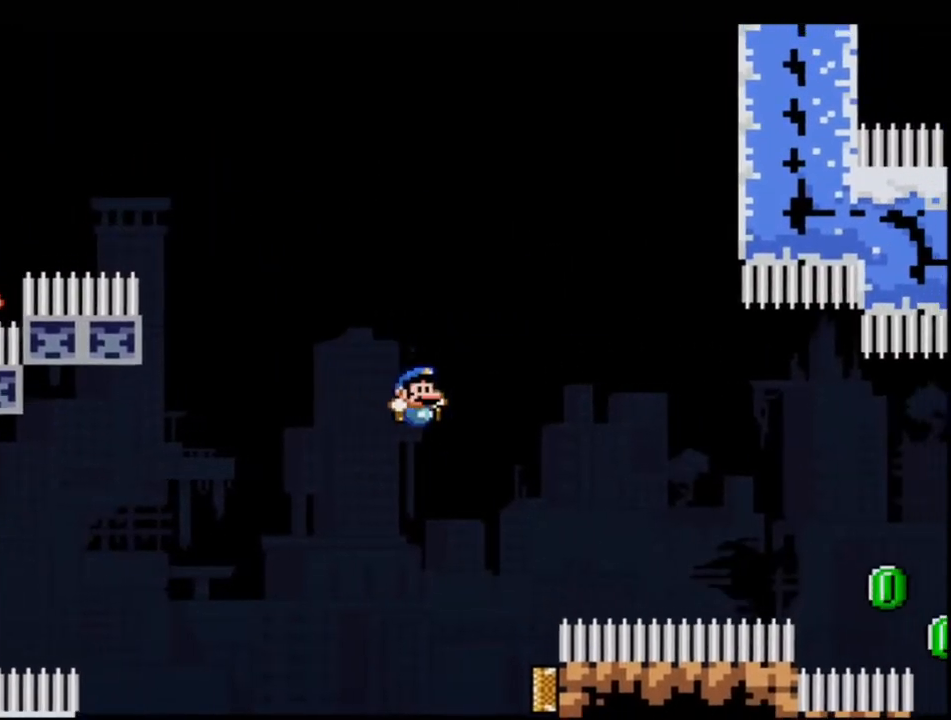
{"buttons": ["B", "Y", "DPAD_RIGHT"], "events": [[33, "R1", "up"], [67, "DPAD_RIGHT", "up"], [100, "DPAD_LEFT", "down"], [217, "DPAD_LEFT", "up"], [217, "DPAD_RIGHT", "down"], [317, "DPAD_RIGHT", "up"], [350, "DPAD_LEFT", "down"], [417, "DPAD_LEFT", "up"], [417, "DPAD_UP", "down"], [433, "DPAD_RIGHT", "down"], [433, "DPAD_UP", "up"]]}
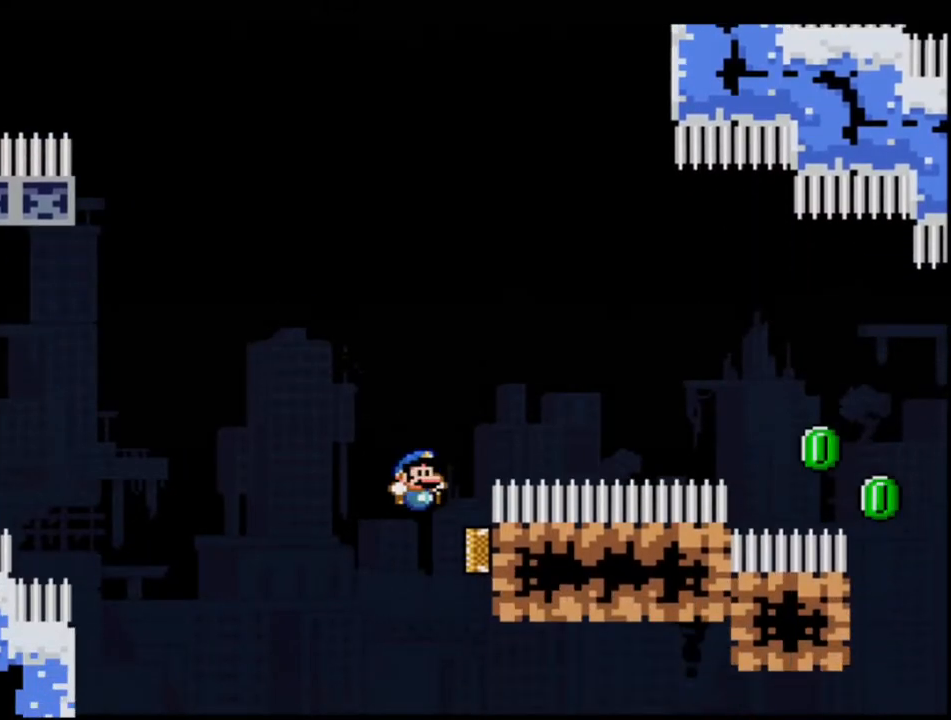
{"buttons": ["B", "Y", "DPAD_RIGHT"], "events": [[200, "DPAD_RIGHT", "up"], [350, "DPAD_RIGHT", "down"]]}
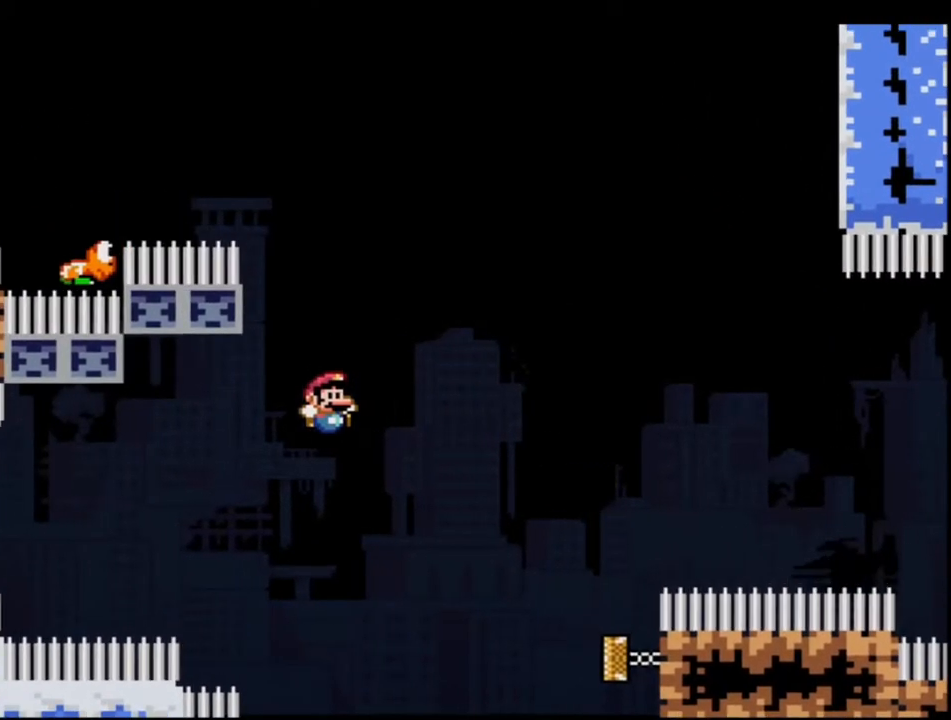
{"buttons": ["B", "Y", "DPAD_RIGHT"], "events": []}
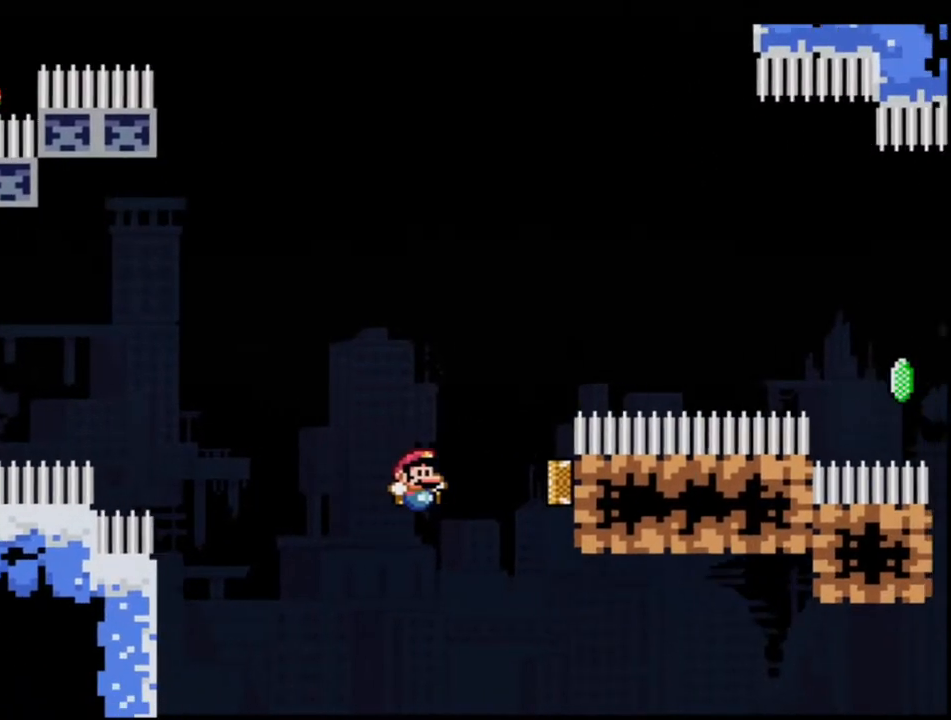
{"buttons": ["B", "Y", "R1", "DPAD_UP"], "events": [[33, "DPAD_RIGHT", "up"], [67, "DPAD_UP", "down"], [100, "DPAD_UP", "up"], [133, "DPAD_LEFT", "down"], [167, "DPAD_UP", "down"], [183, "DPAD_LEFT", "up"], [317, "R1", "down"]]}
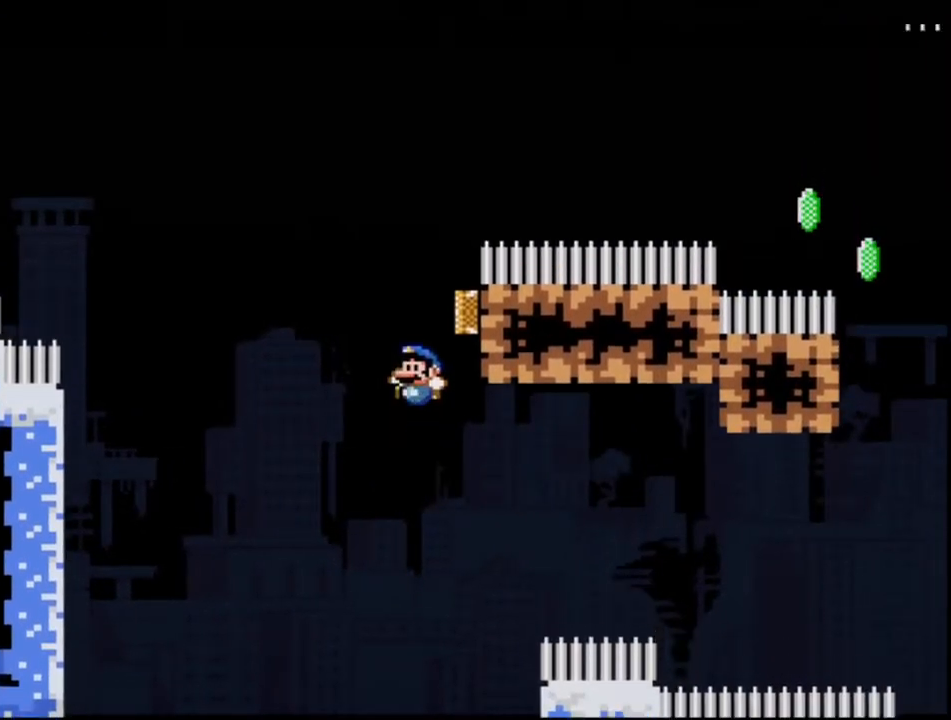
{"buttons": ["B", "Y", "DPAD_RIGHT"], "events": [[67, "DPAD_RIGHT", "down"], [67, "DPAD_UP", "up"], [167, "R1", "up"], [183, "DPAD_RIGHT", "up"], [183, "DPAD_UP", "down"], [433, "DPAD_RIGHT", "down"], [500, "DPAD_UP", "up"]]}
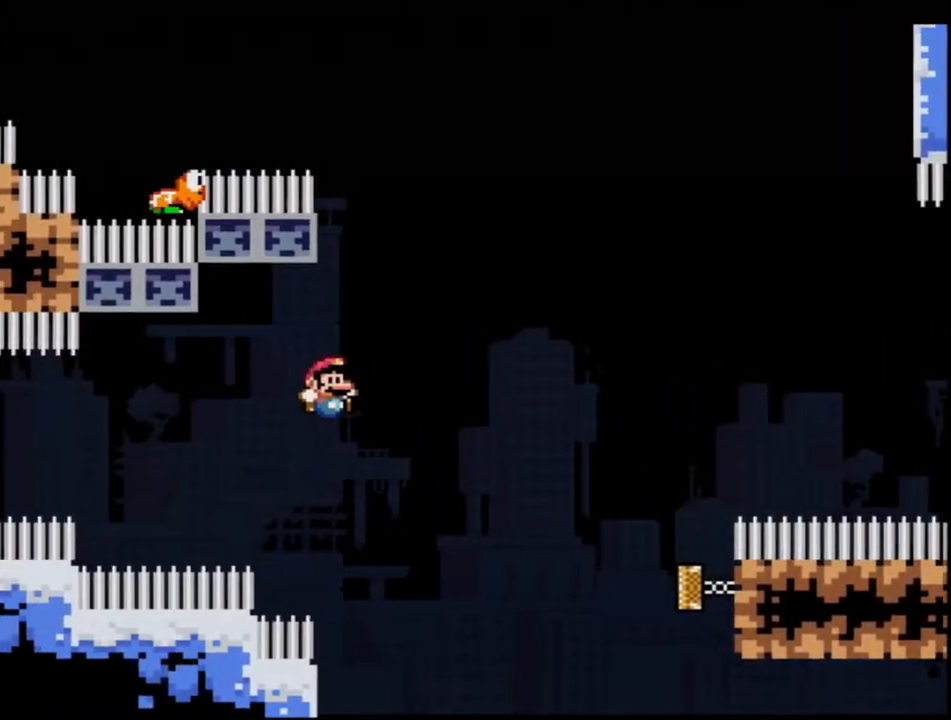
{"buttons": ["B", "Y", "DPAD_UP", "DPAD_RIGHT"], "events": [[33, "DPAD_UP", "down"]]}
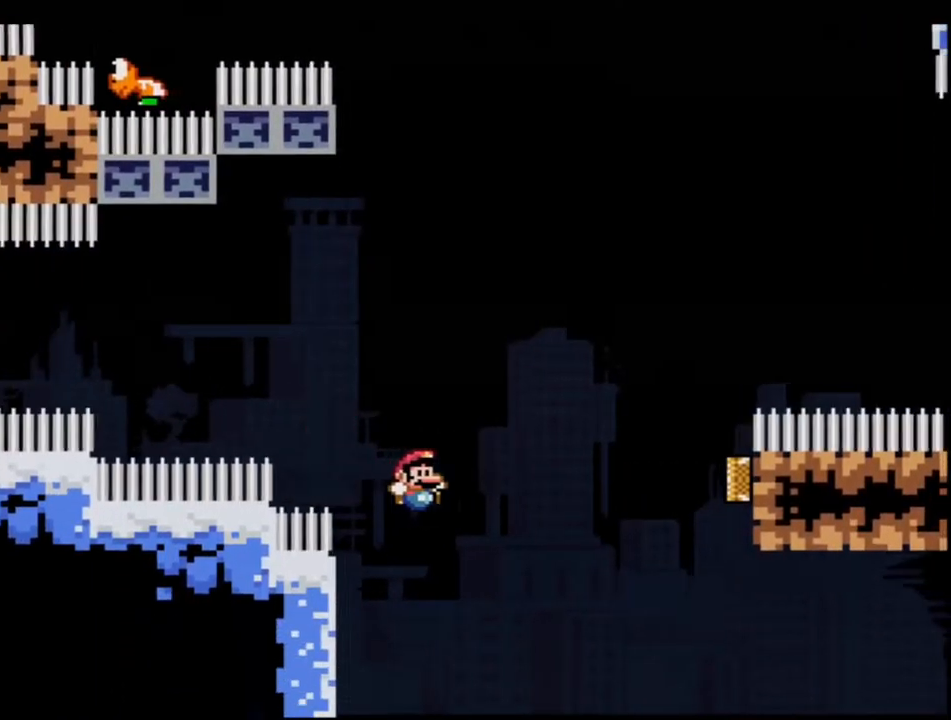
{"buttons": ["B", "Y", "R1", "DPAD_RIGHT"], "events": [[283, "DPAD_RIGHT", "up"], [317, "R1", "down"], [383, "DPAD_RIGHT", "down"], [500, "DPAD_UP", "up"]]}
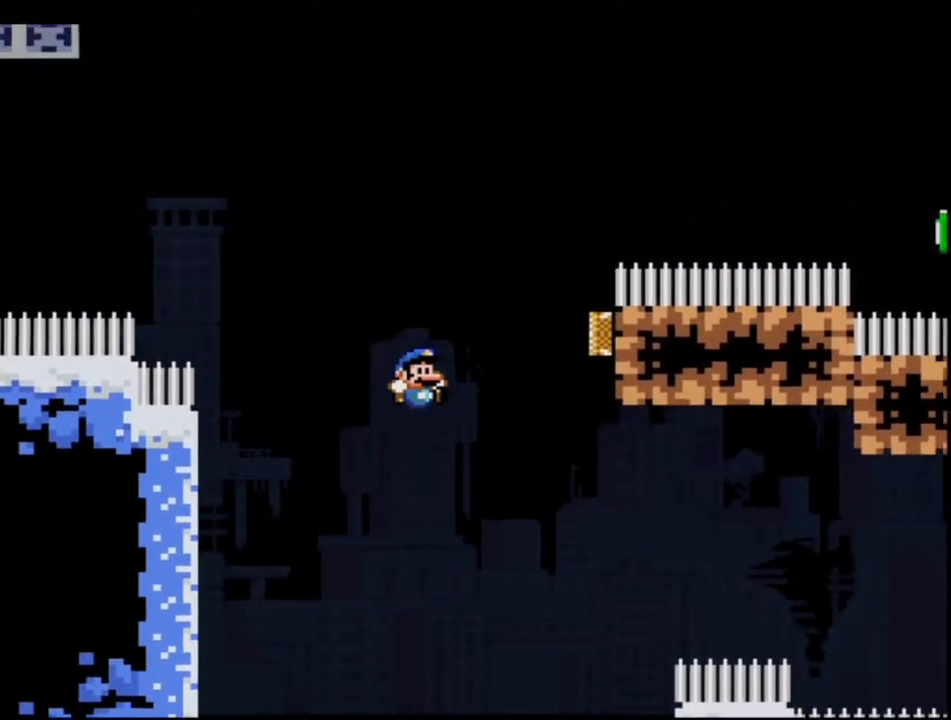
{"buttons": ["B", "Y"], "events": [[133, "DPAD_UP", "down"], [383, "DPAD_UP", "up"], [383, "R1", "up"], [400, "DPAD_RIGHT", "up"]]}